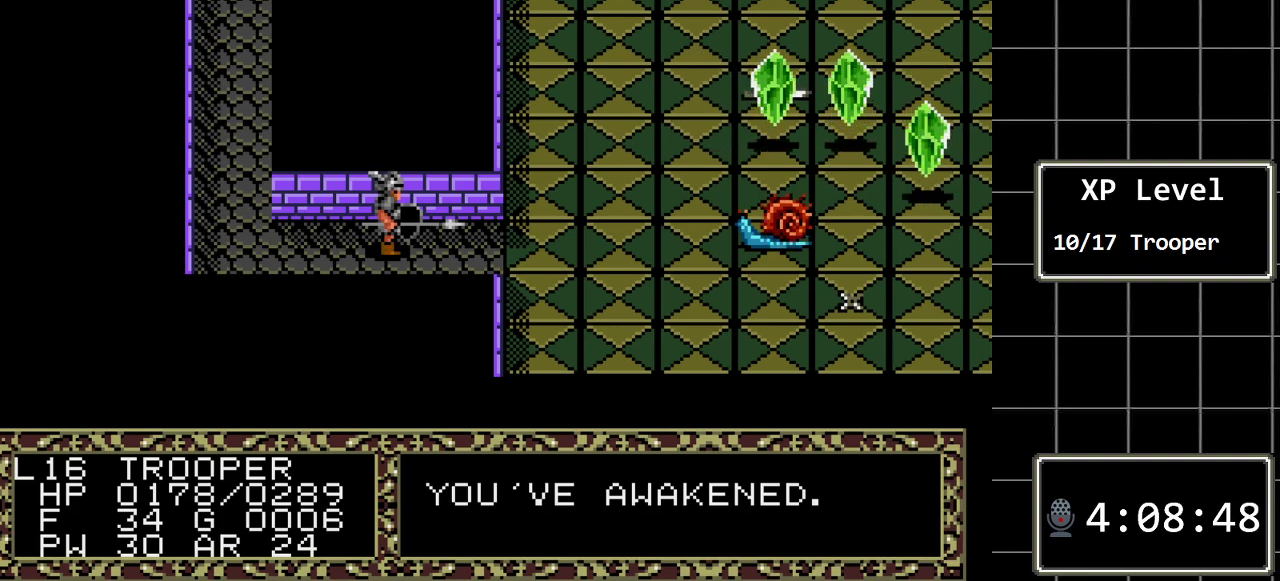
Gameplay with a controller (Xbox layout); each line is a JSON object with the inputs held at the frame after it. "events" lists button and stick changes between this image and that frame as [ms after this image, input, new state], when the widget could be followed in between. Not read: L1 L2 L3 R1 R2 R3.
{"buttons": ["C"], "events": [[67, "DPAD_LEFT", "down"], [200, "DPAD_LEFT", "up"], [267, "DPAD_LEFT", "down"], [383, "DPAD_LEFT", "up"], [450, "C", "down"]]}
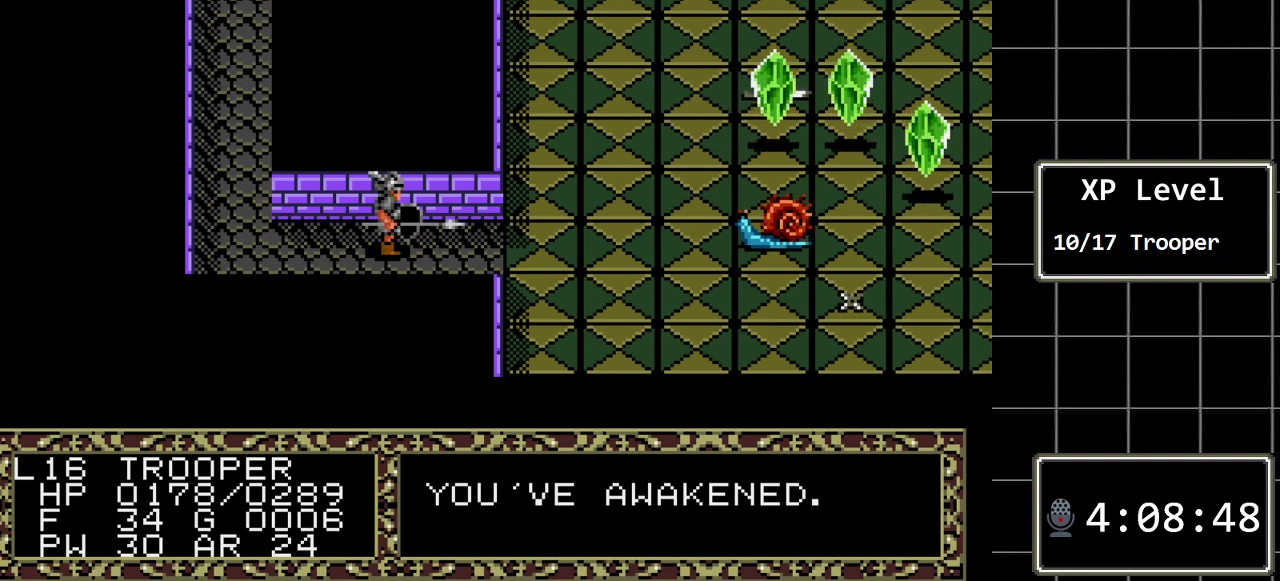
{"buttons": ["DPAD_DOWN"], "events": [[83, "C", "up"], [500, "DPAD_DOWN", "down"]]}
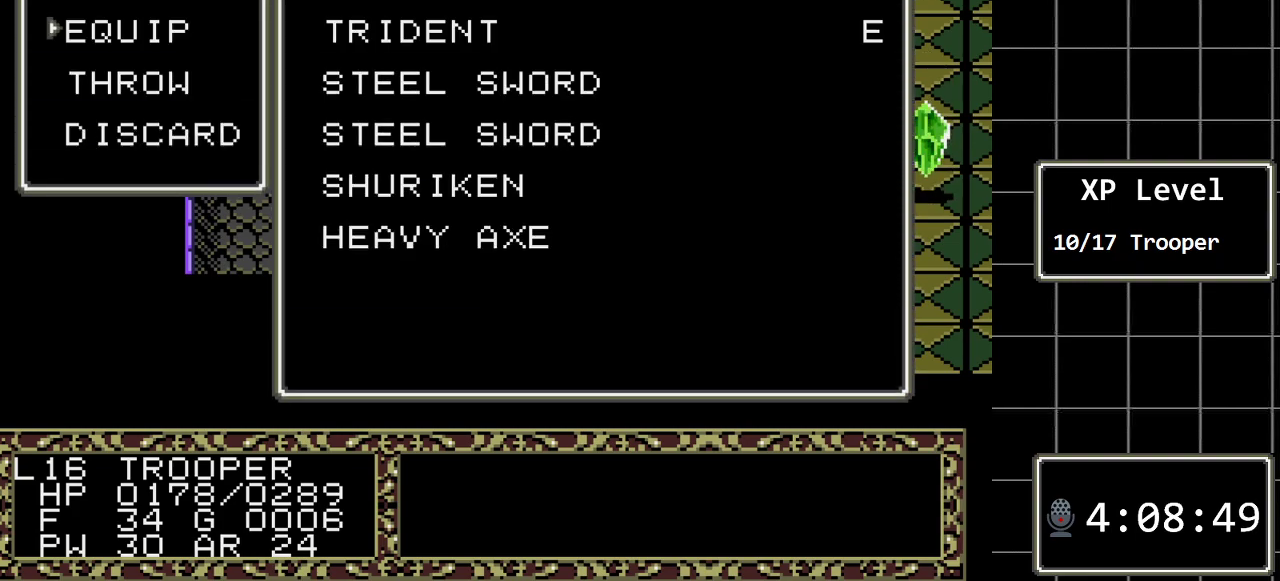
{"buttons": ["DPAD_DOWN"], "events": [[133, "DPAD_DOWN", "up"], [250, "C", "down"], [383, "C", "up"], [450, "DPAD_DOWN", "down"]]}
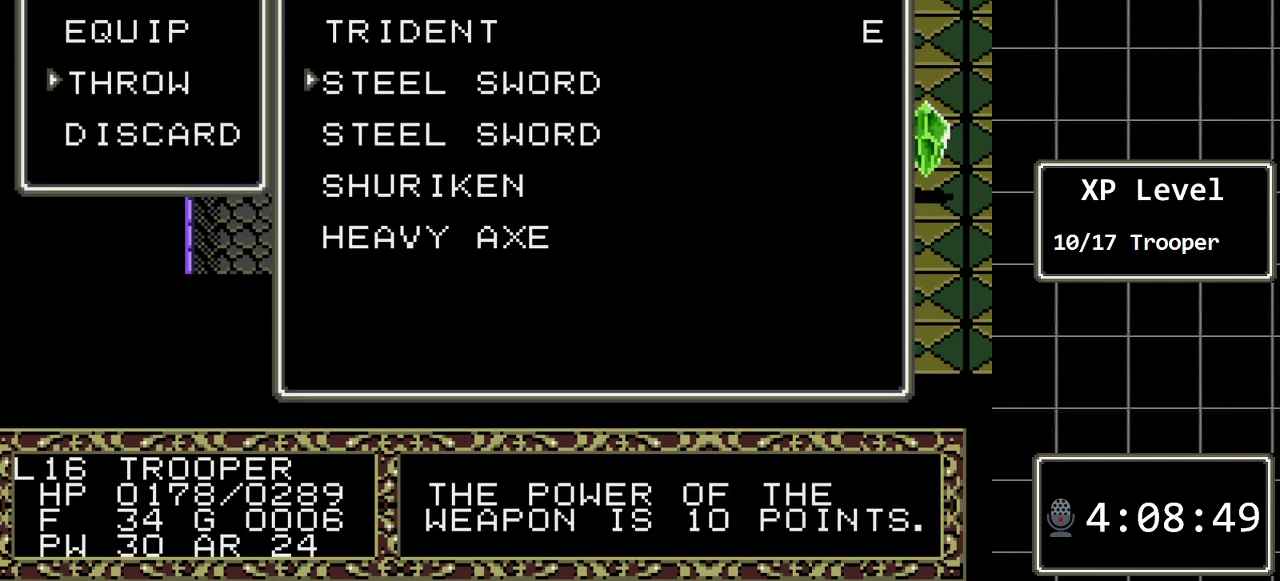
{"buttons": [], "events": [[50, "DPAD_DOWN", "up"], [167, "DPAD_DOWN", "down"], [267, "DPAD_DOWN", "up"]]}
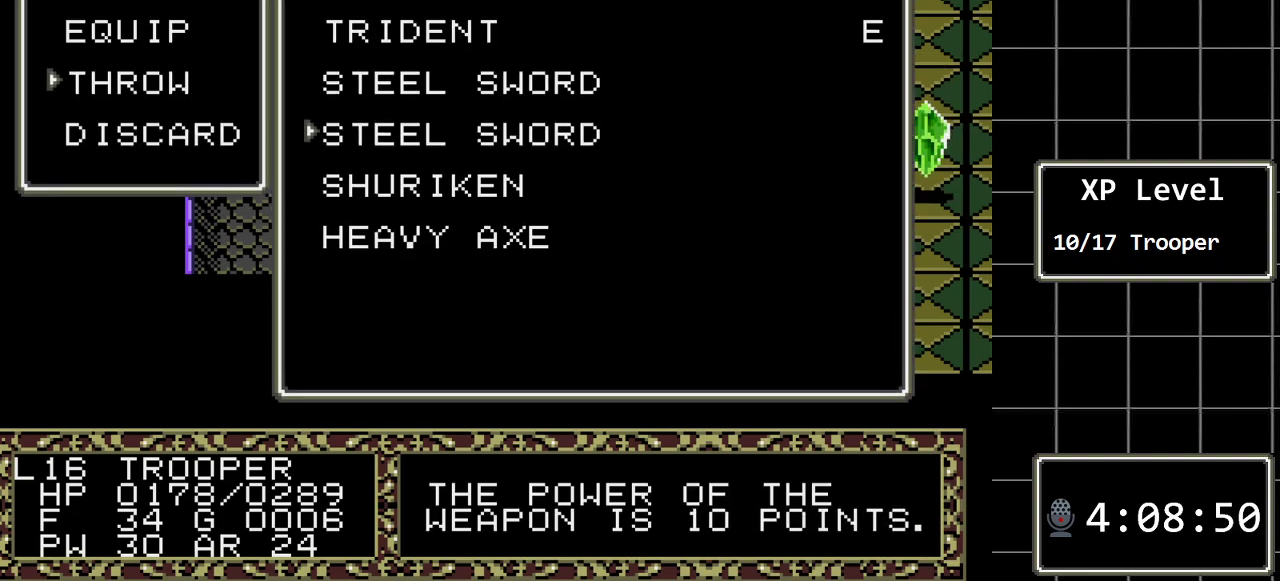
{"buttons": [], "events": [[83, "DPAD_DOWN", "down"], [217, "DPAD_DOWN", "up"], [383, "C", "down"], [500, "C", "up"]]}
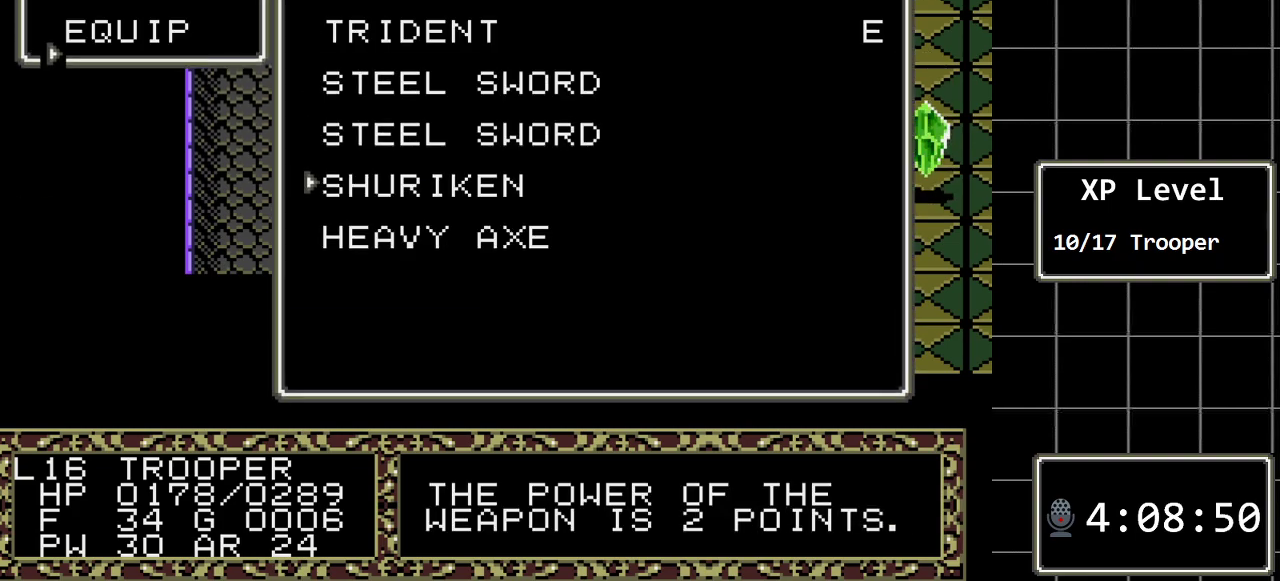
{"buttons": [], "events": []}
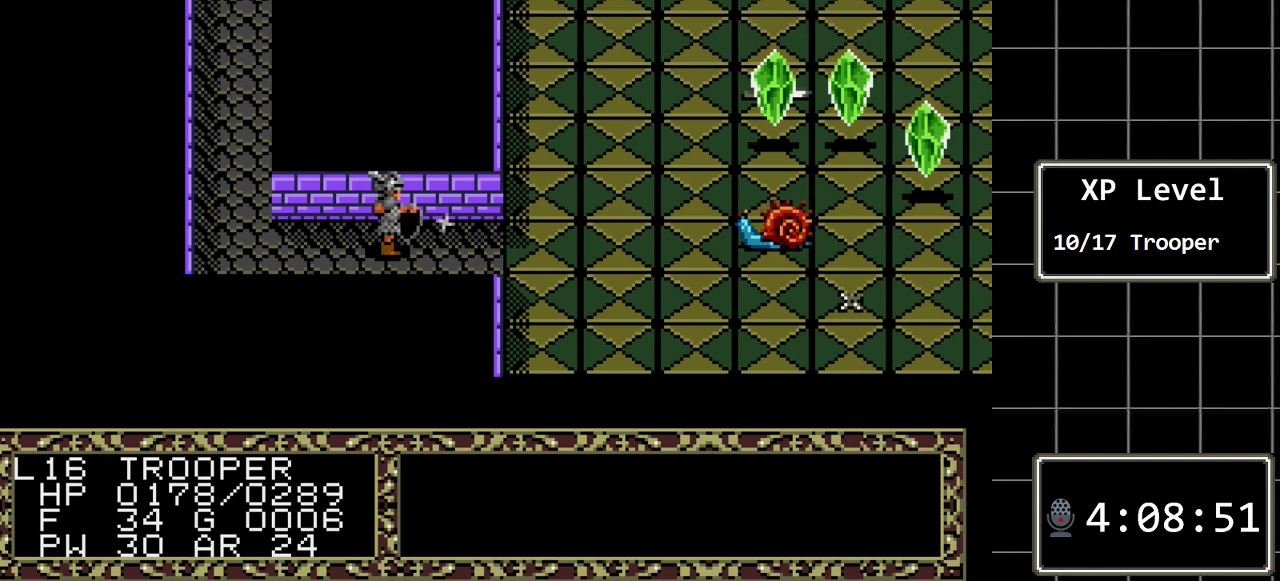
{"buttons": [], "events": []}
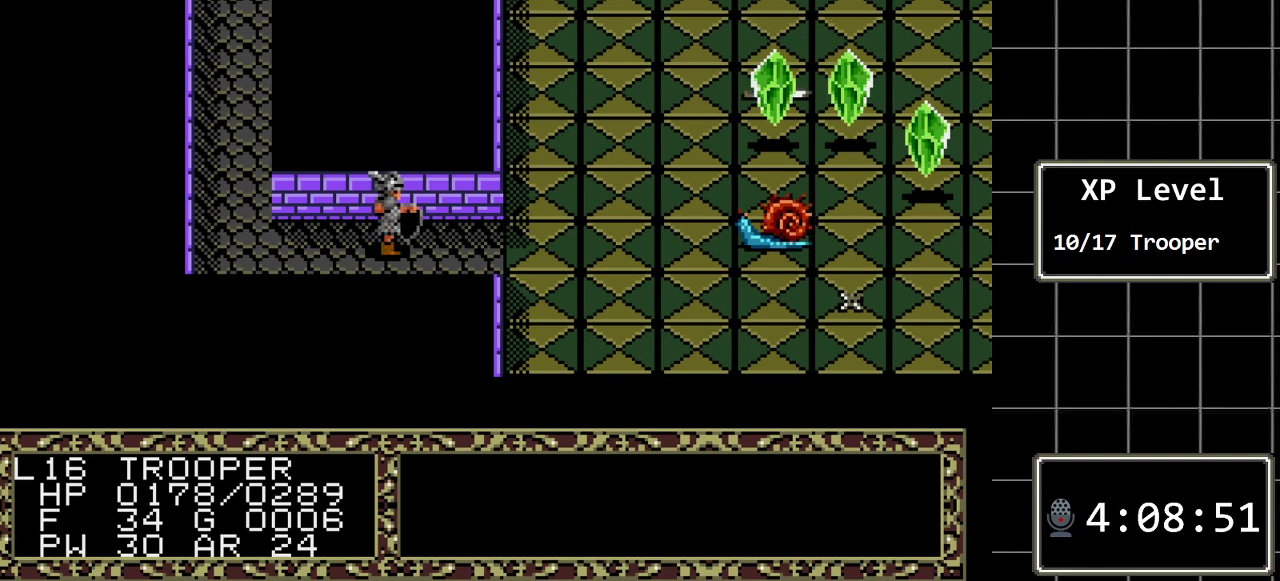
{"buttons": [], "events": []}
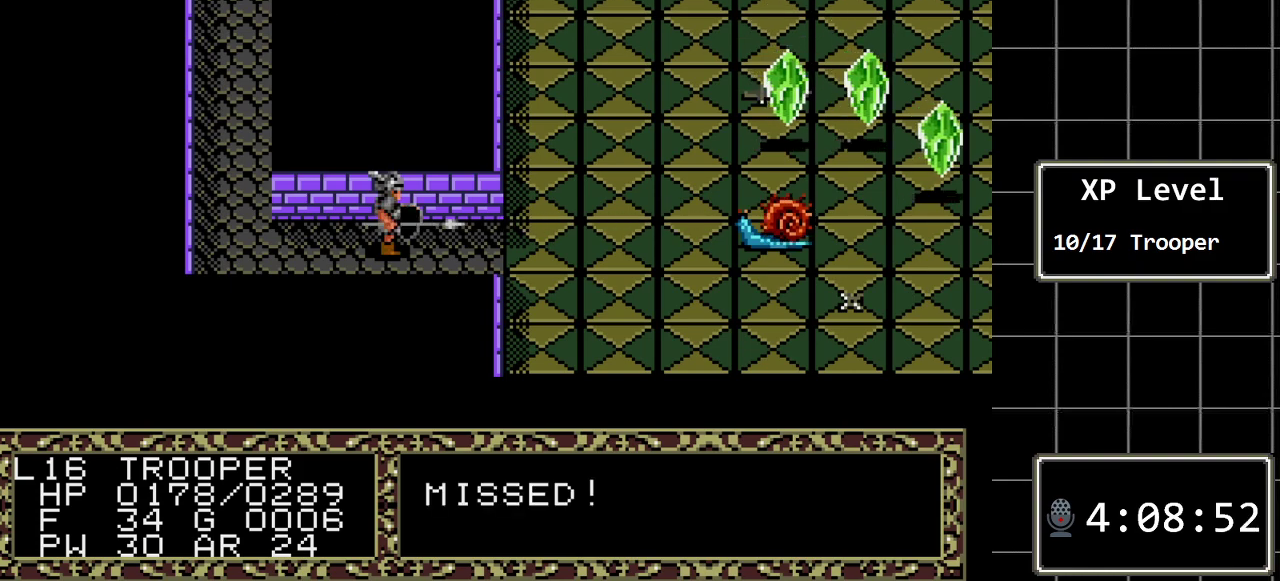
{"buttons": ["C"], "events": [[483, "C", "down"]]}
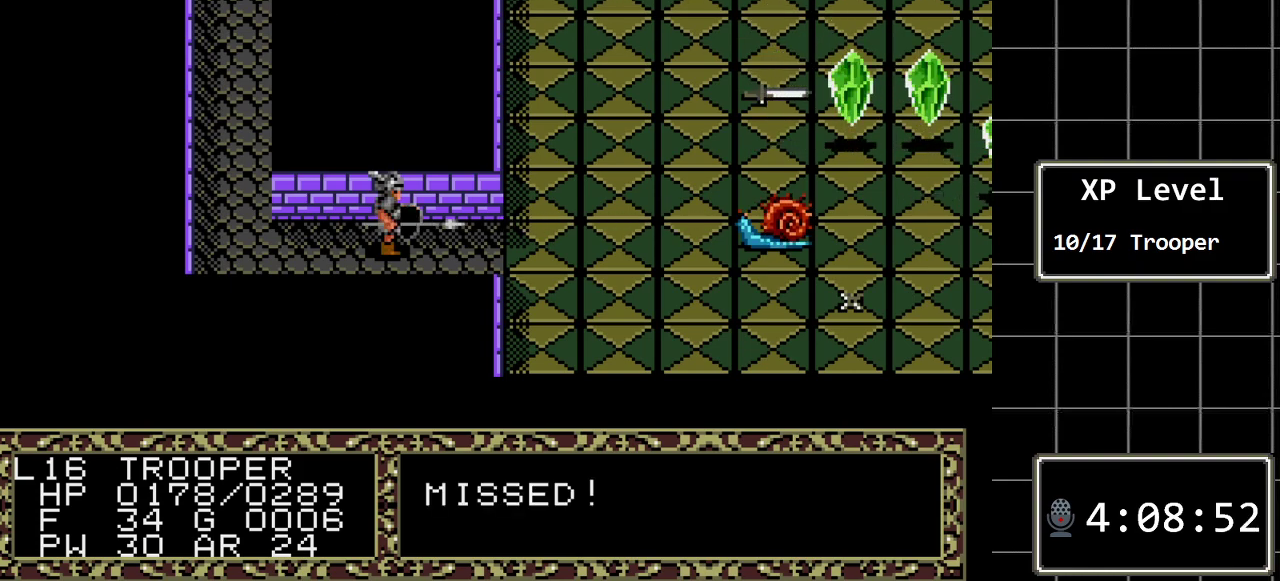
{"buttons": [], "events": [[150, "C", "up"], [300, "C", "down"], [433, "C", "up"]]}
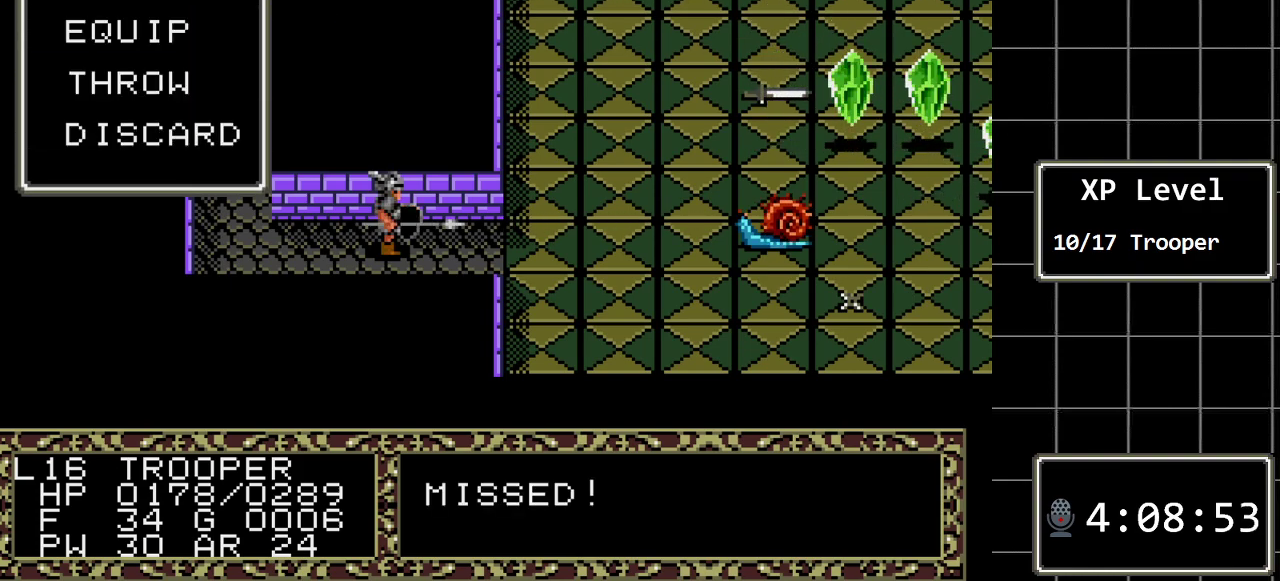
{"buttons": ["DPAD_DOWN"], "events": [[417, "DPAD_DOWN", "down"]]}
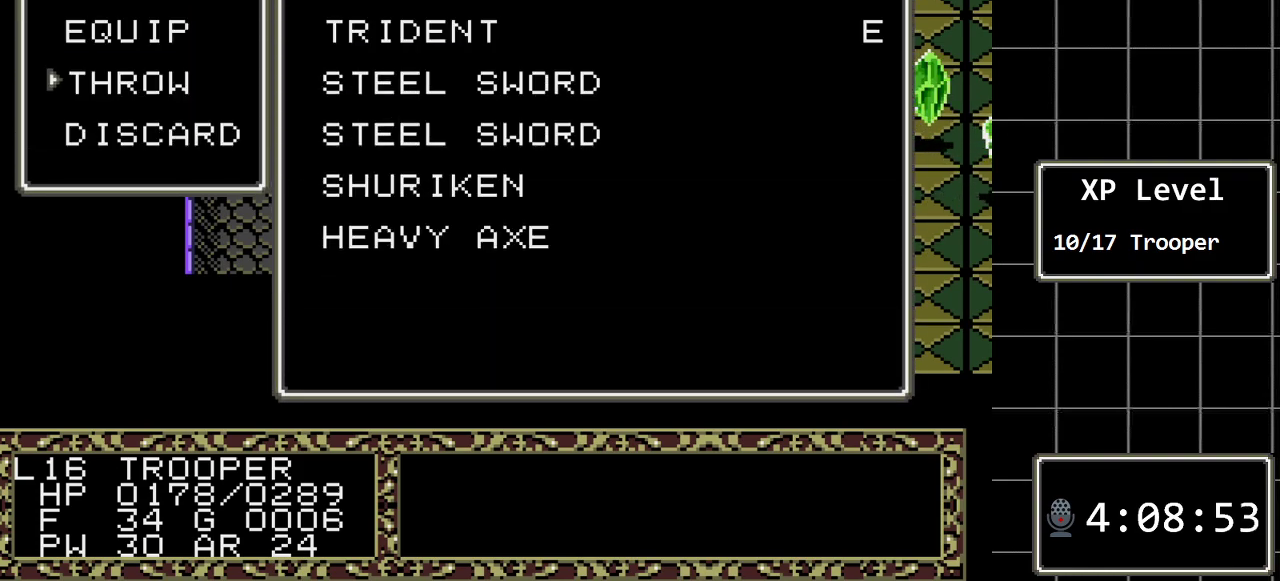
{"buttons": [], "events": [[83, "DPAD_DOWN", "up"], [167, "C", "down"], [333, "C", "up"]]}
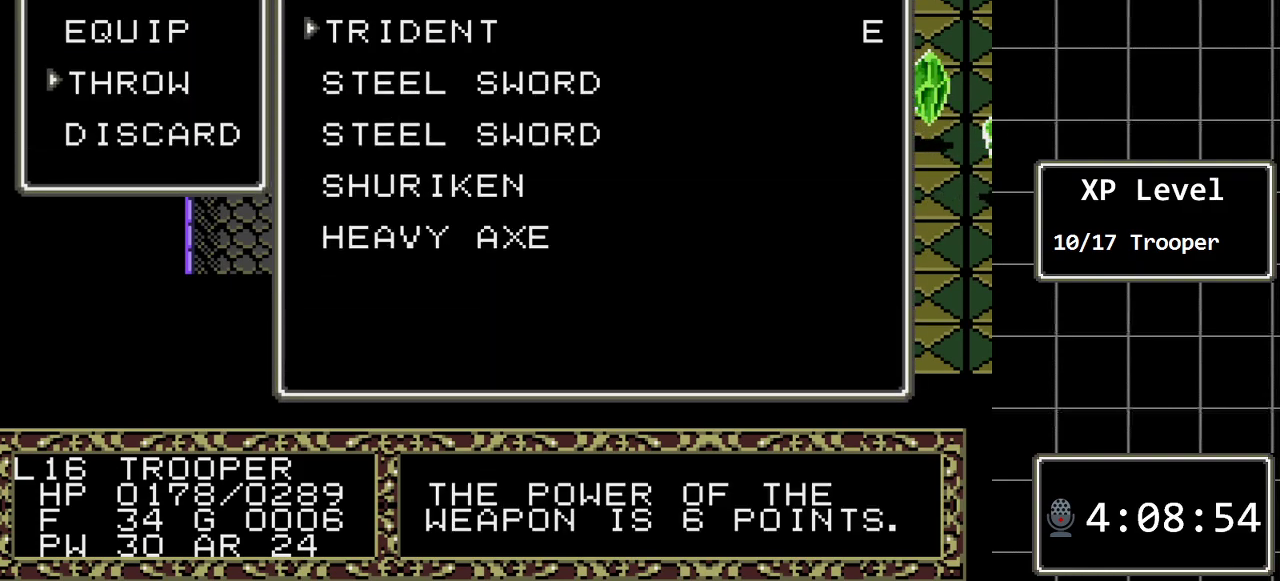
{"buttons": ["DPAD_DOWN"], "events": [[117, "DPAD_DOWN", "down"], [283, "DPAD_DOWN", "up"], [467, "DPAD_DOWN", "down"]]}
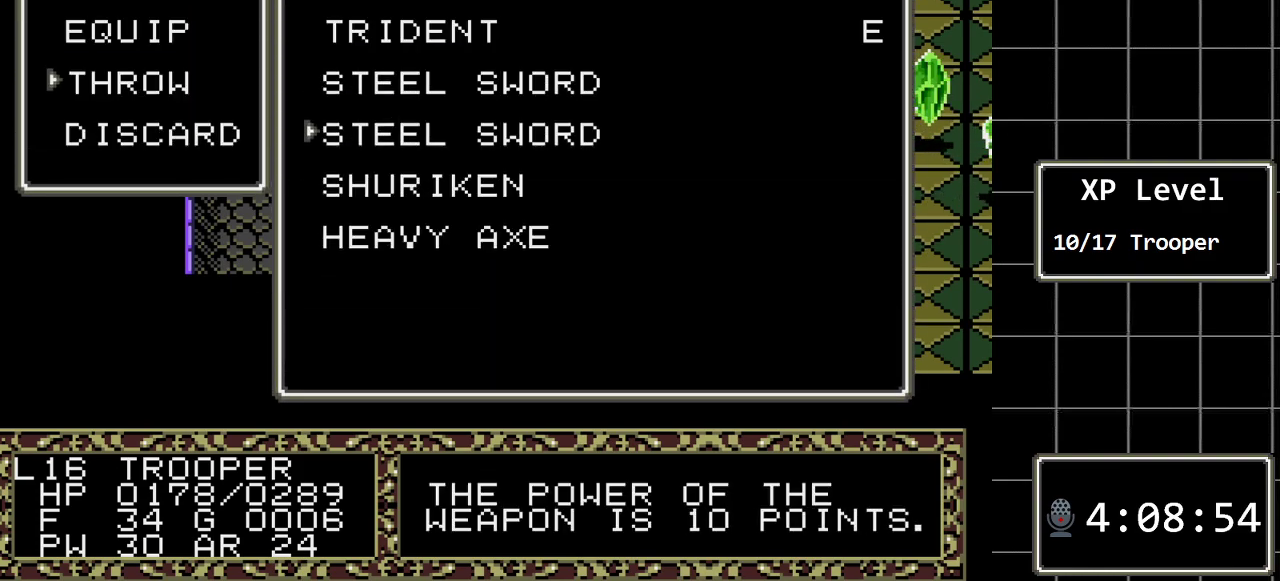
{"buttons": [], "events": [[133, "DPAD_DOWN", "up"]]}
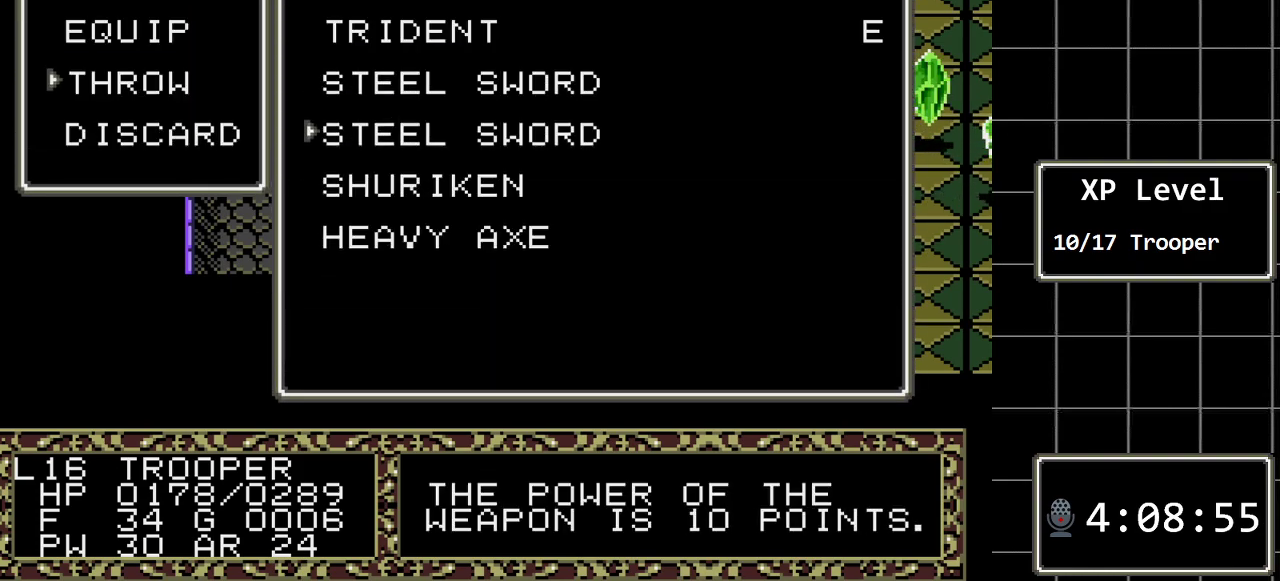
{"buttons": [], "events": []}
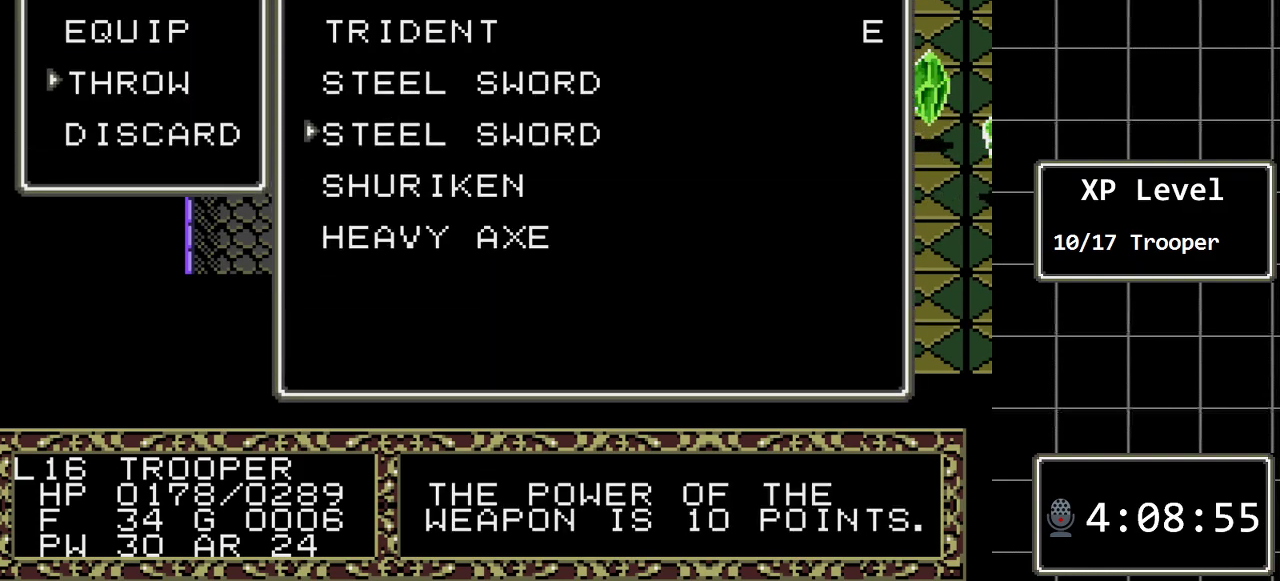
{"buttons": [], "events": []}
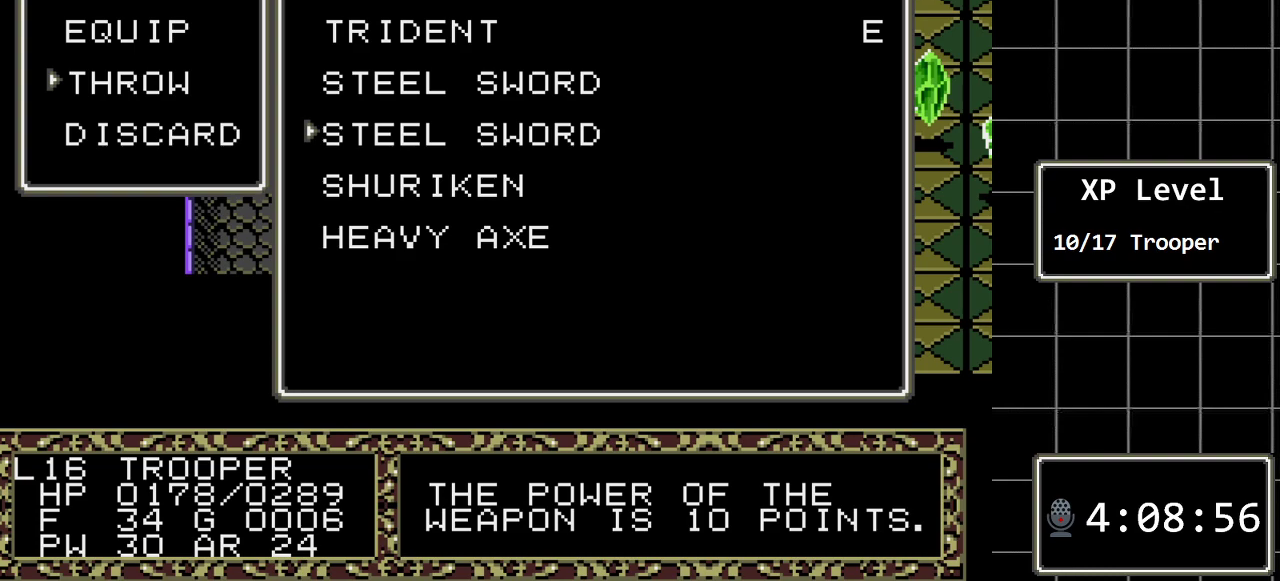
{"buttons": [], "events": [[33, "DPAD_UP", "down"], [167, "DPAD_UP", "up"], [300, "DPAD_DOWN", "down"], [417, "DPAD_DOWN", "up"]]}
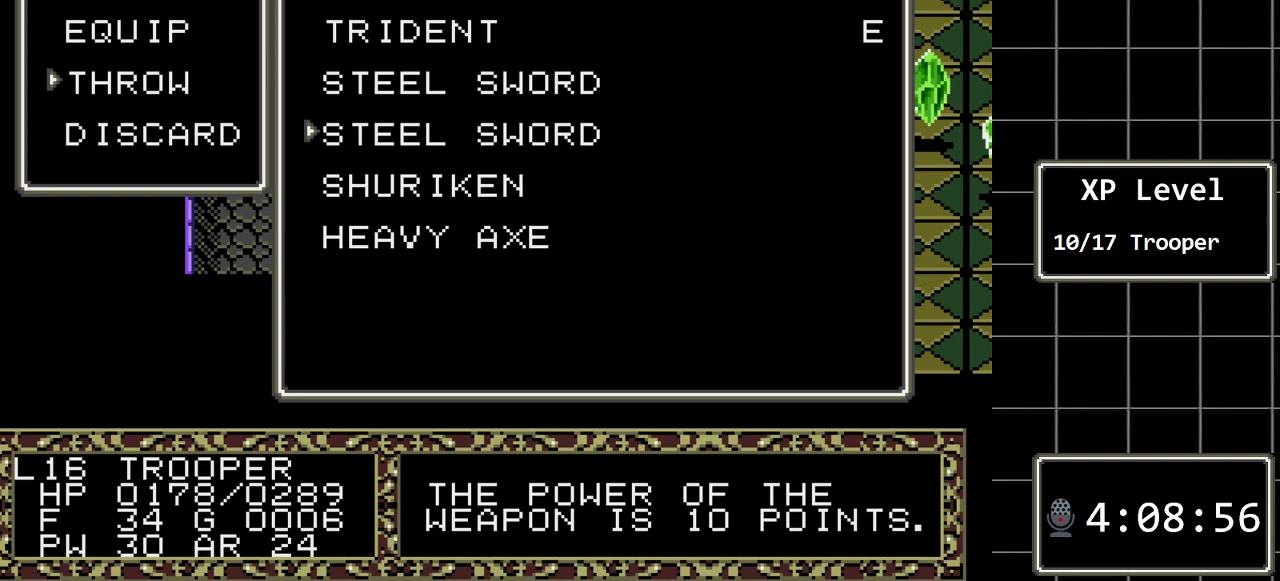
{"buttons": [], "events": [[183, "DPAD_DOWN", "down"], [300, "DPAD_DOWN", "up"], [367, "C", "down"], [500, "C", "up"]]}
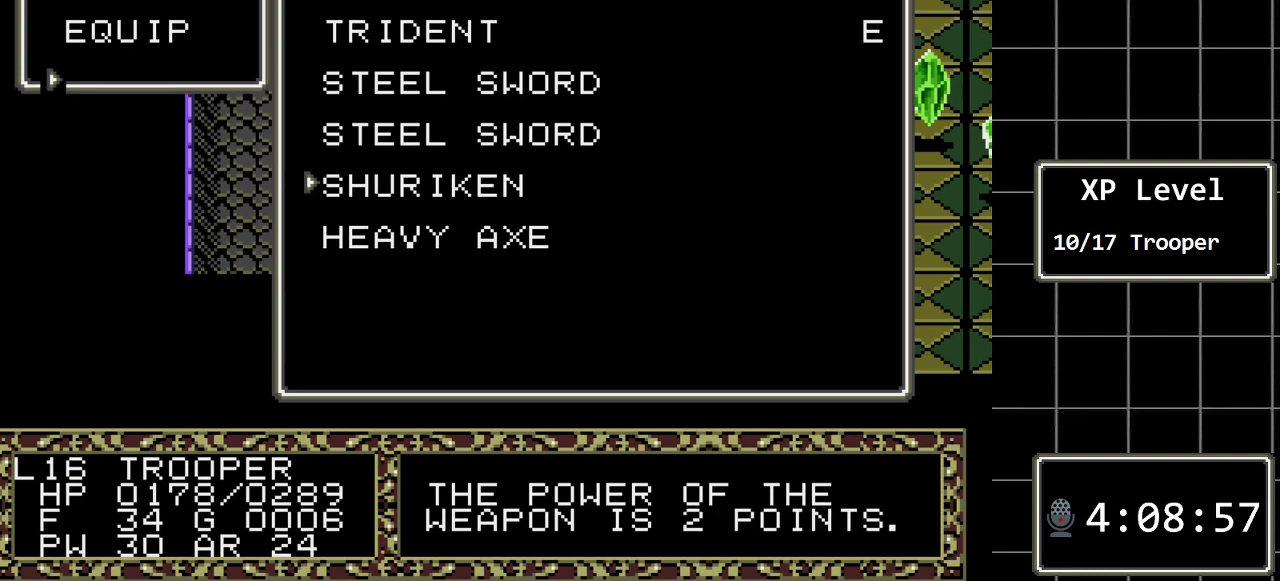
{"buttons": [], "events": []}
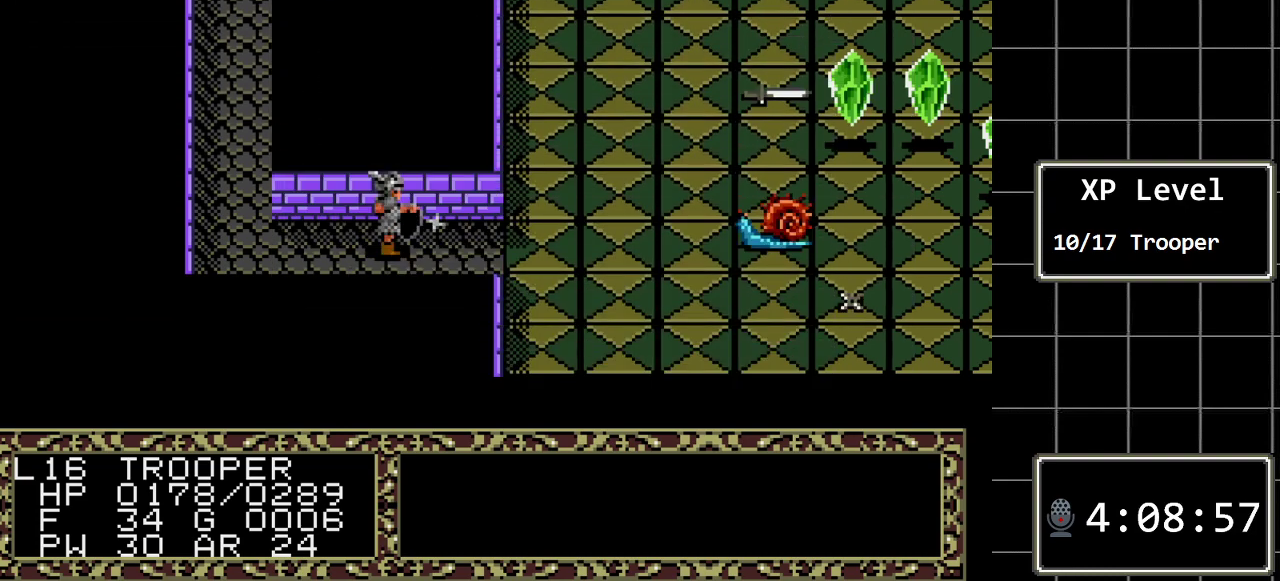
{"buttons": [], "events": []}
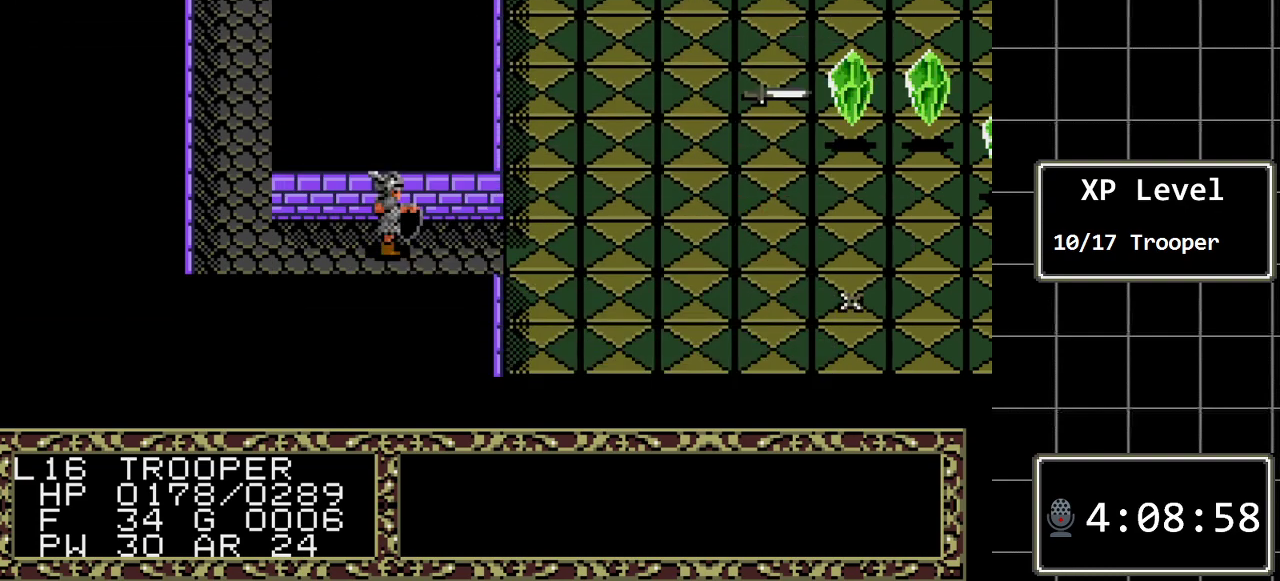
{"buttons": [], "events": []}
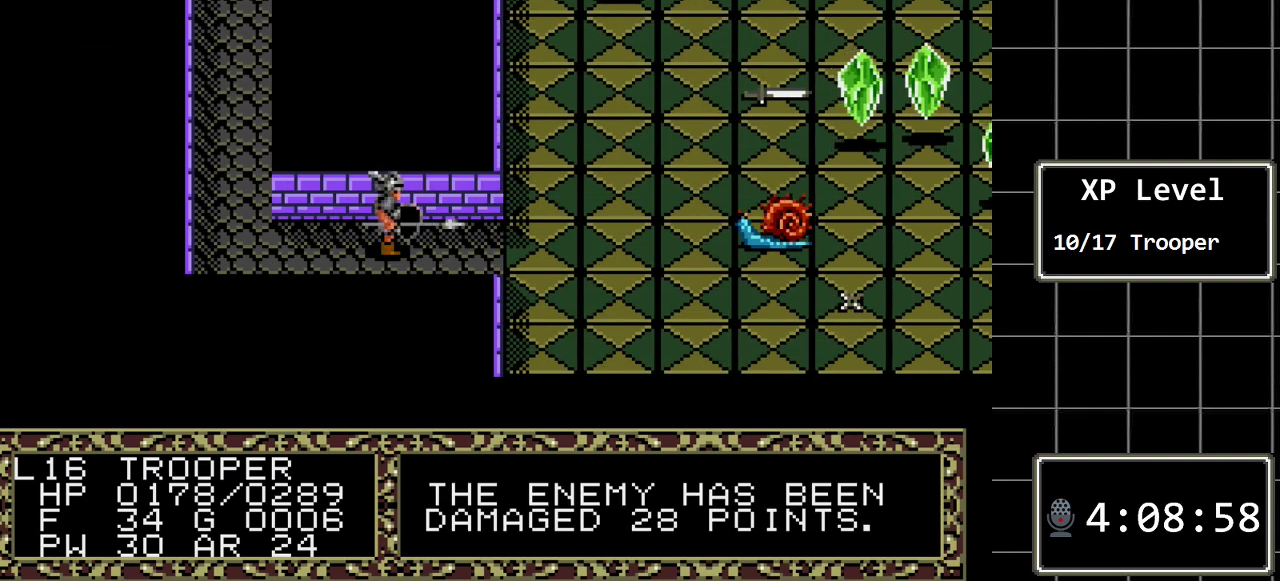
{"buttons": ["C"], "events": [[450, "C", "down"]]}
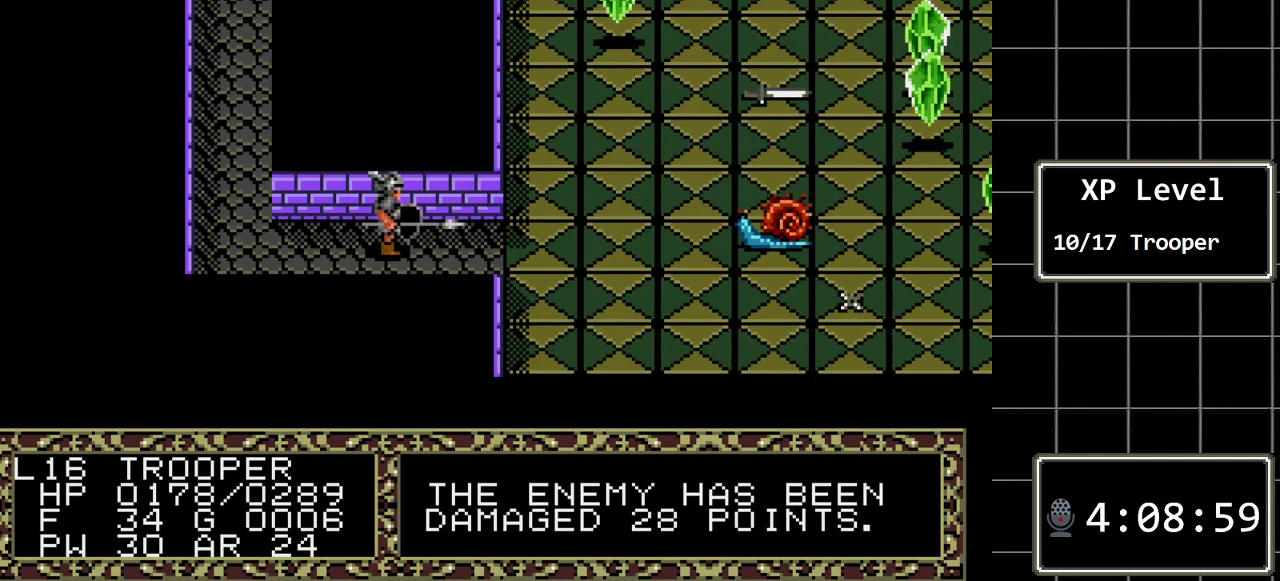
{"buttons": [], "events": [[83, "C", "up"], [200, "C", "down"], [300, "C", "up"]]}
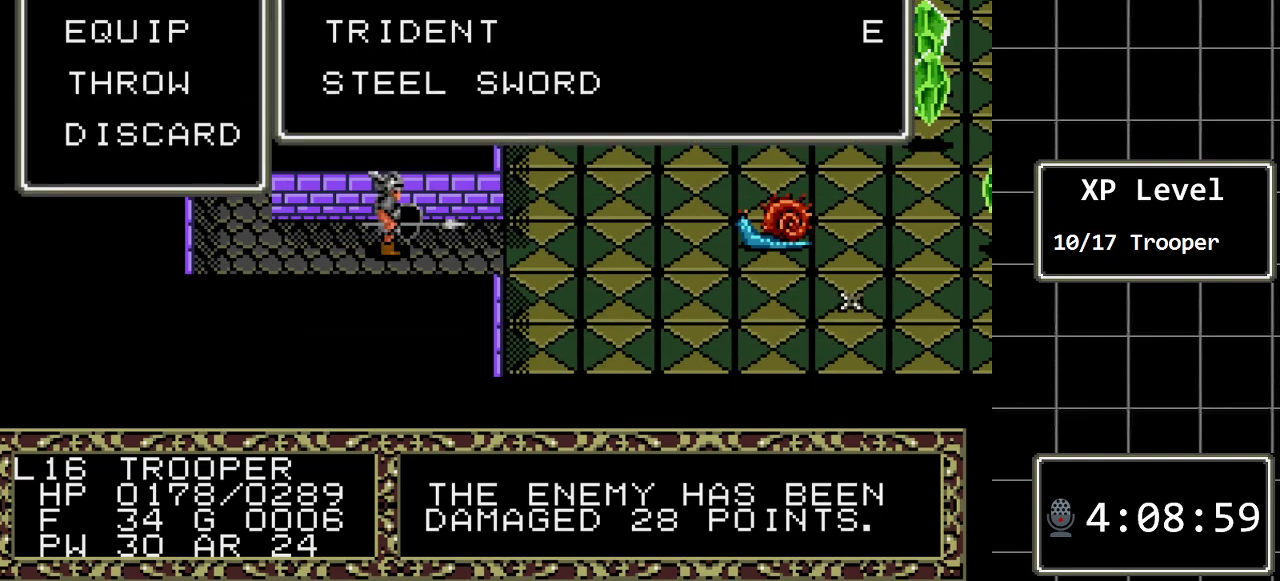
{"buttons": [], "events": []}
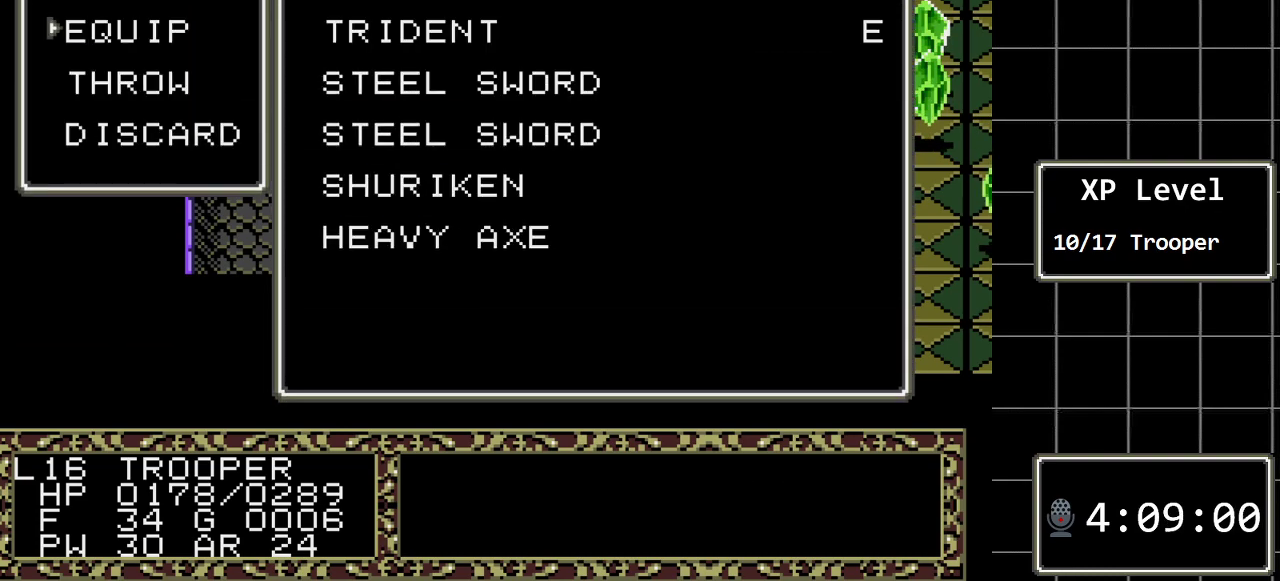
{"buttons": [], "events": [[133, "DPAD_DOWN", "down"], [267, "DPAD_DOWN", "up"], [367, "C", "down"], [450, "C", "up"]]}
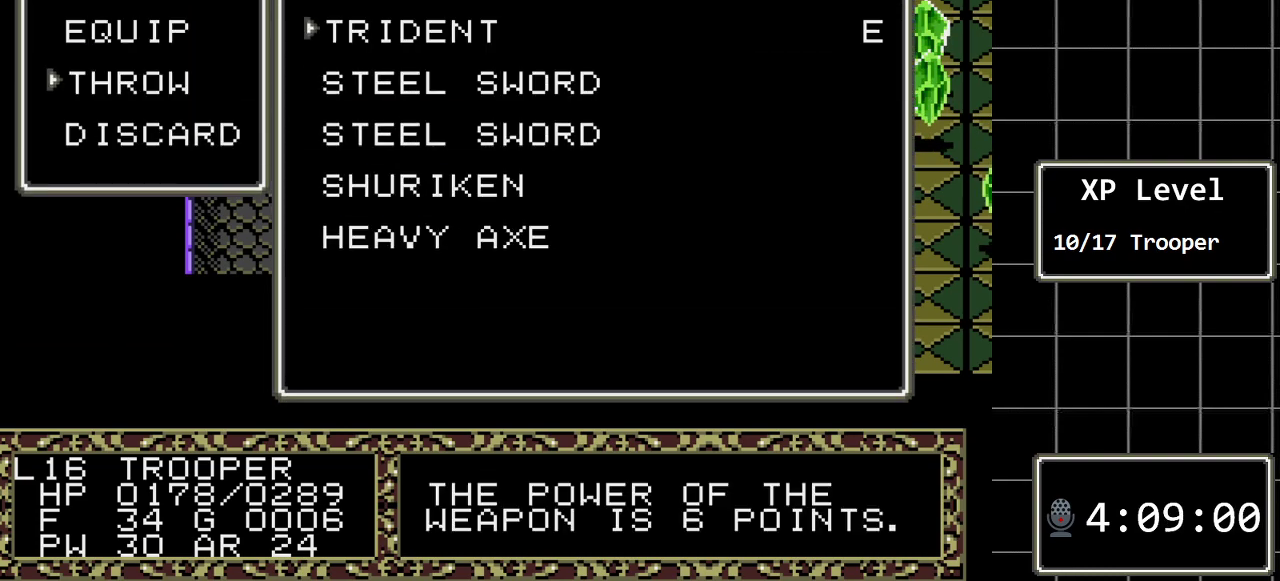
{"buttons": [], "events": [[183, "DPAD_DOWN", "down"], [300, "DPAD_DOWN", "up"], [367, "DPAD_DOWN", "down"], [500, "DPAD_DOWN", "up"]]}
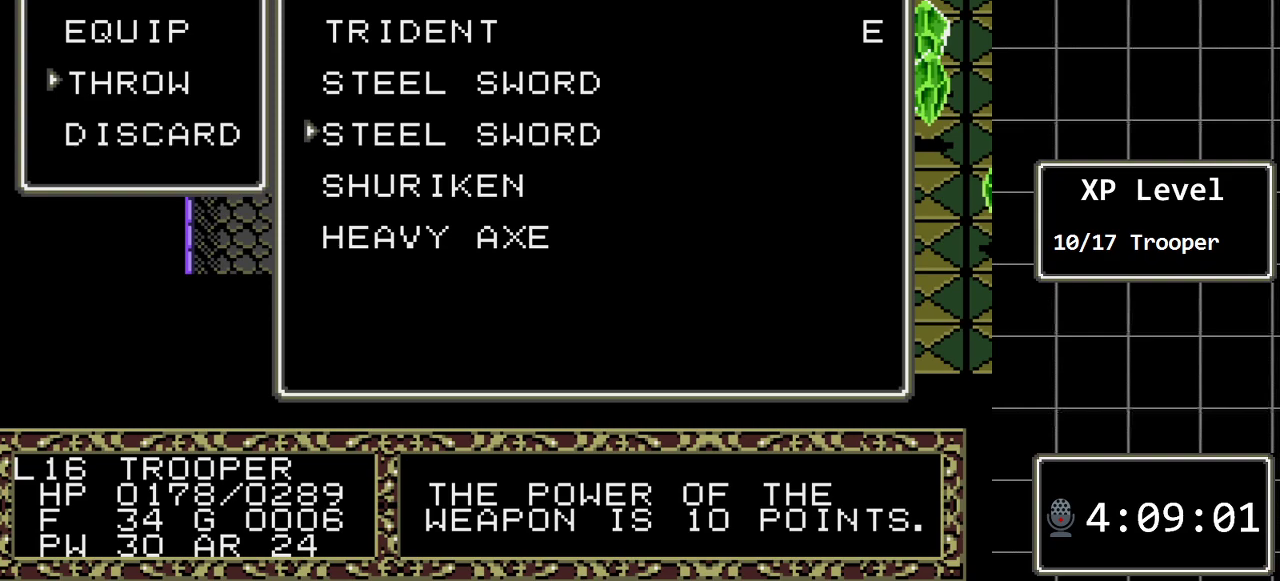
{"buttons": [], "events": [[33, "DPAD_DOWN", "down"], [167, "DPAD_DOWN", "up"]]}
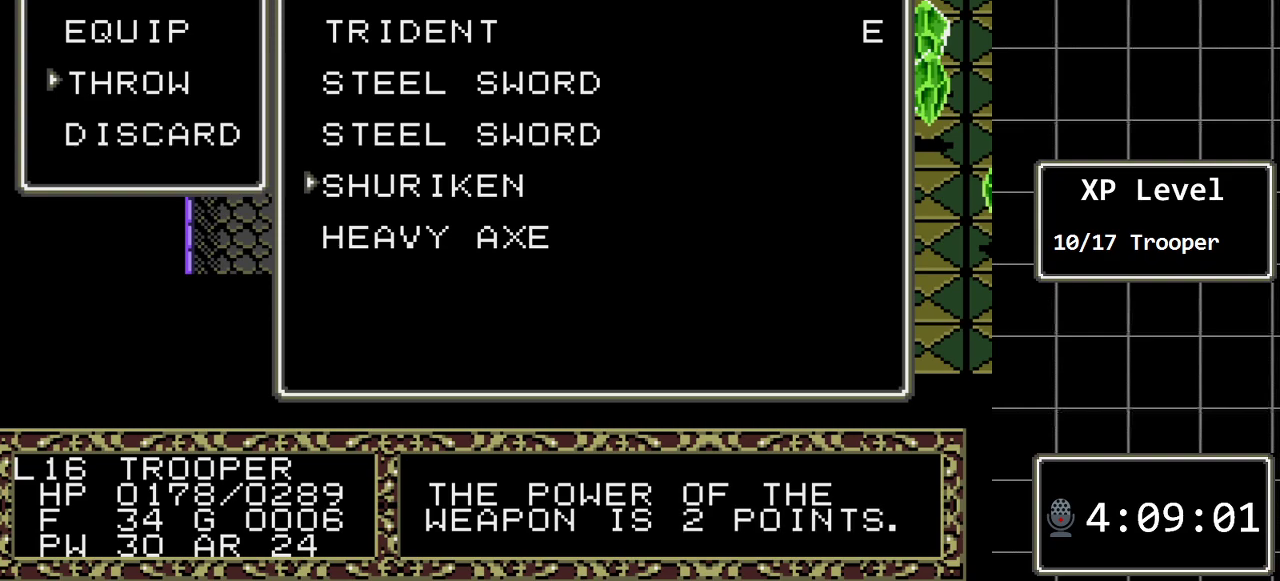
{"buttons": [], "events": [[50, "C", "down"], [167, "C", "up"]]}